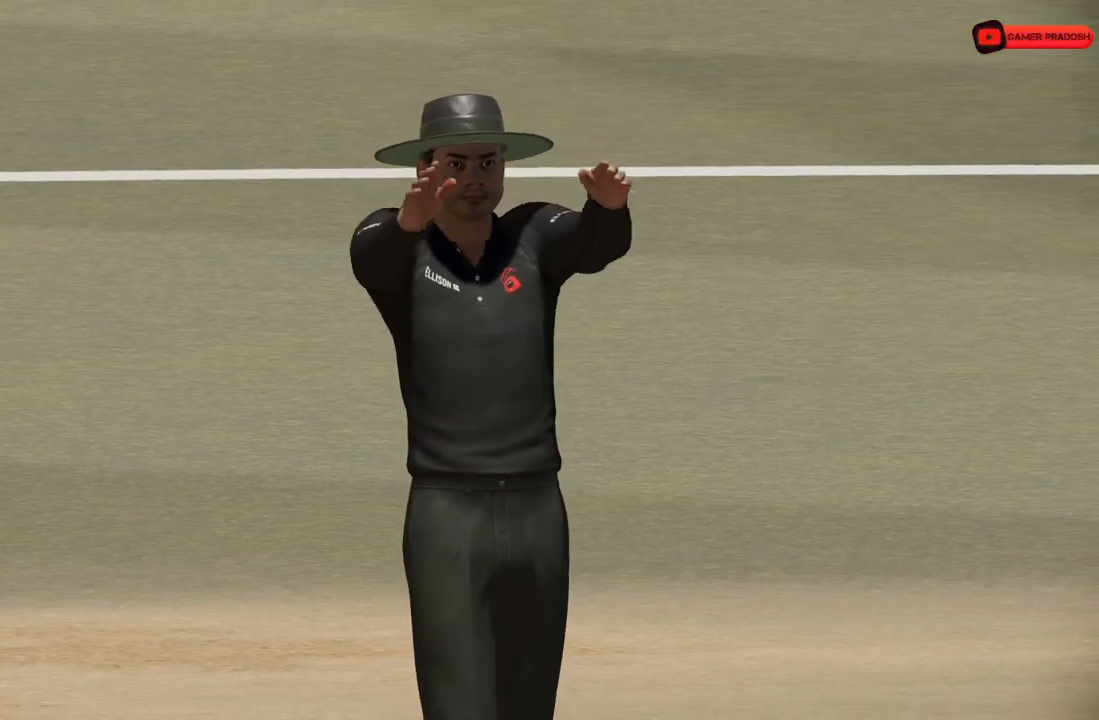
Gameplay with a controller (PlayStation layout); each line is a JSON object with the inputs held at the frame after it. "events" lists button and stick changes between this image and that frame as [ms after this image, input, new state], when the widget could be followed in between. Not read: L2 L3 R2 R3.
{"buttons": [], "left_stick": "center", "right_stick": "center", "events": [[350, "CROSS", "down"], [467, "CROSS", "up"]]}
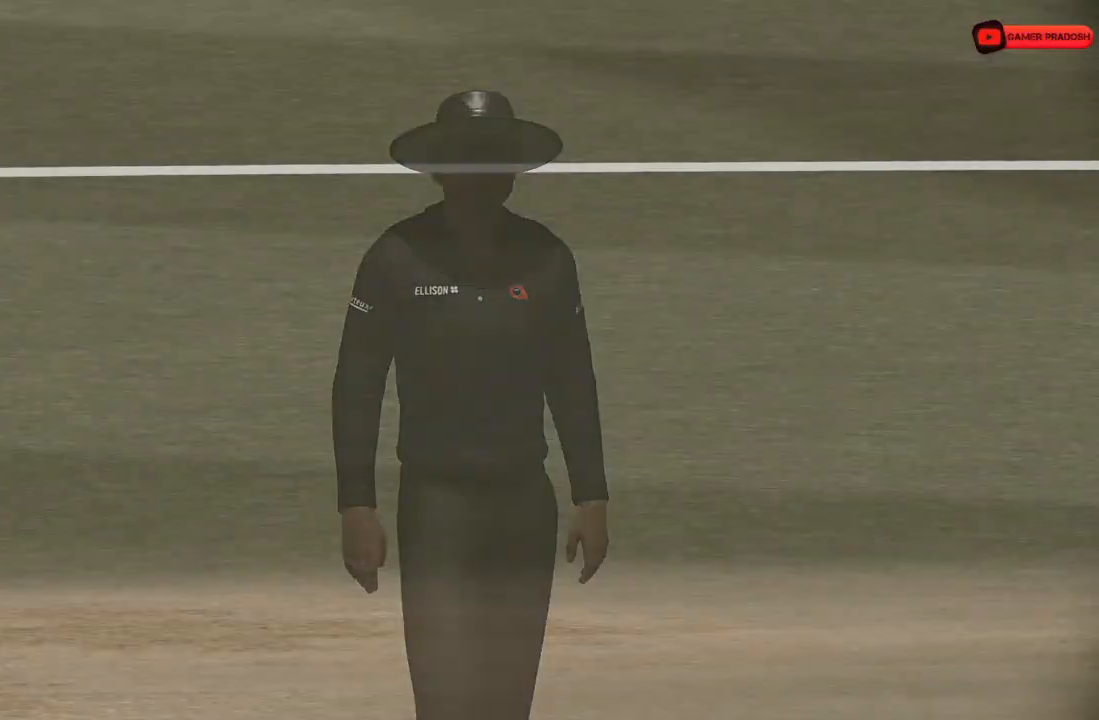
{"buttons": [], "left_stick": "center", "right_stick": "center", "events": []}
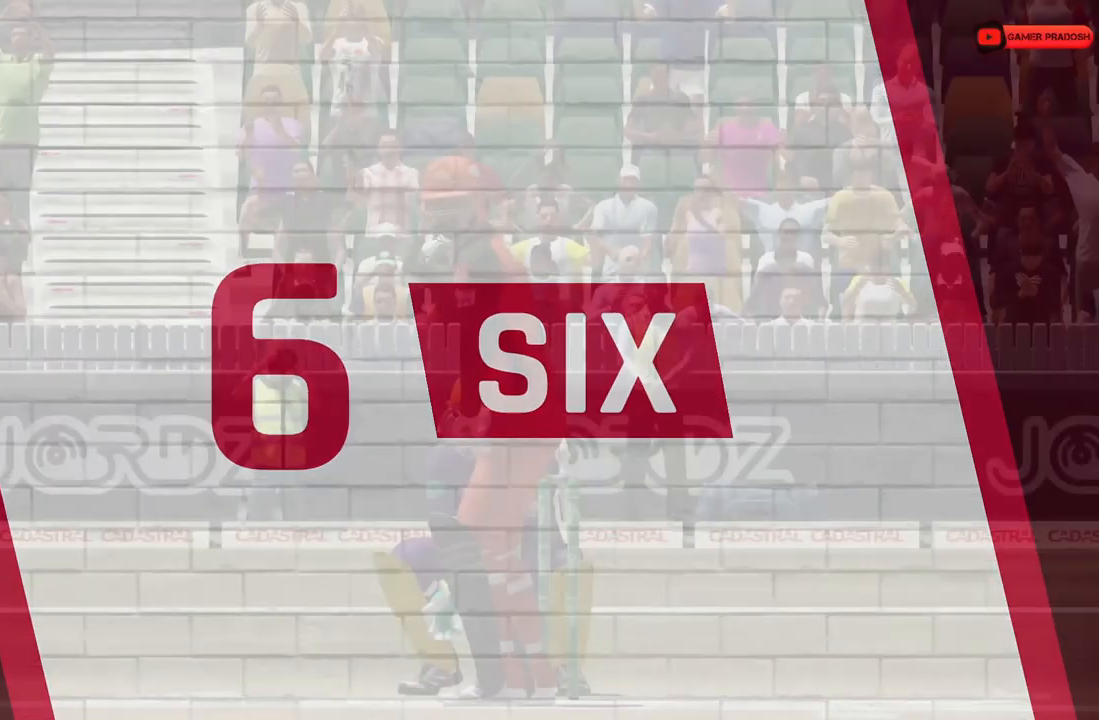
{"buttons": [], "left_stick": "center", "right_stick": "center", "events": []}
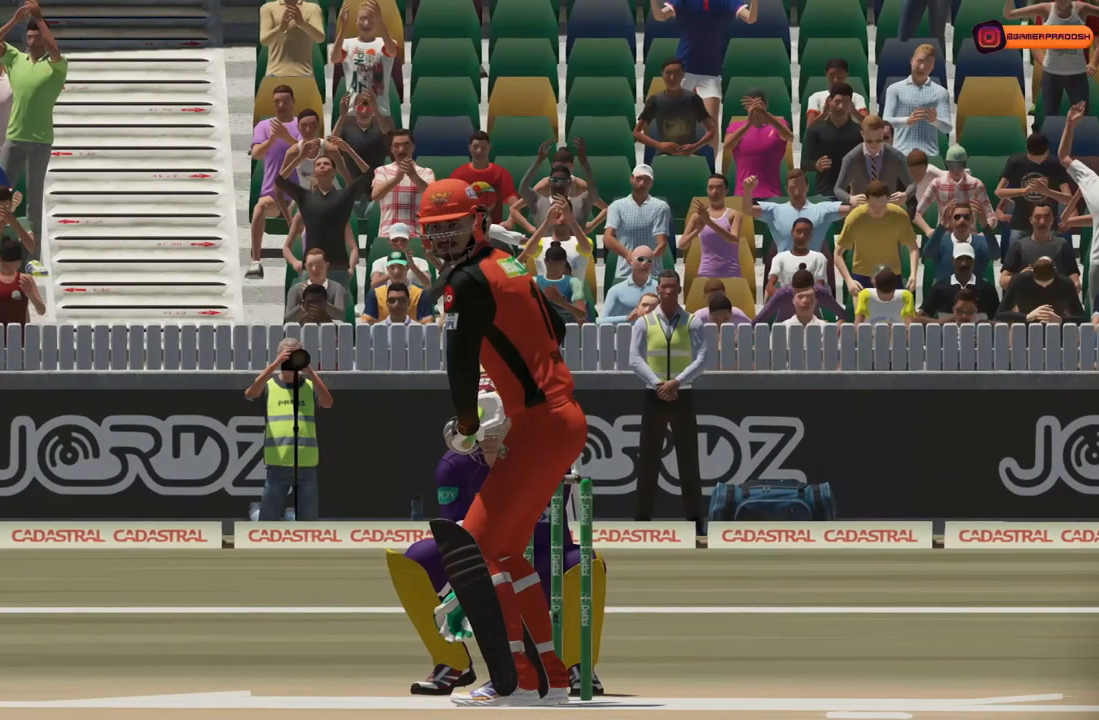
{"buttons": [], "left_stick": "center", "right_stick": "center", "events": [[50, "CROSS", "down"], [200, "CROSS", "up"]]}
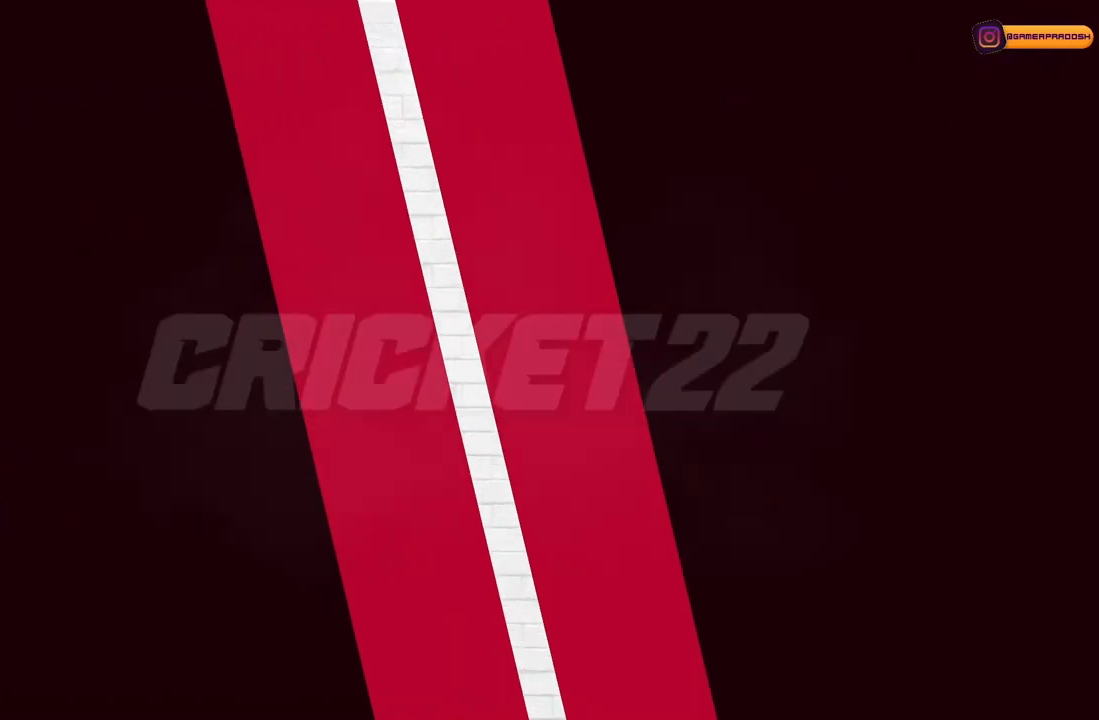
{"buttons": [], "left_stick": "center", "right_stick": "center", "events": []}
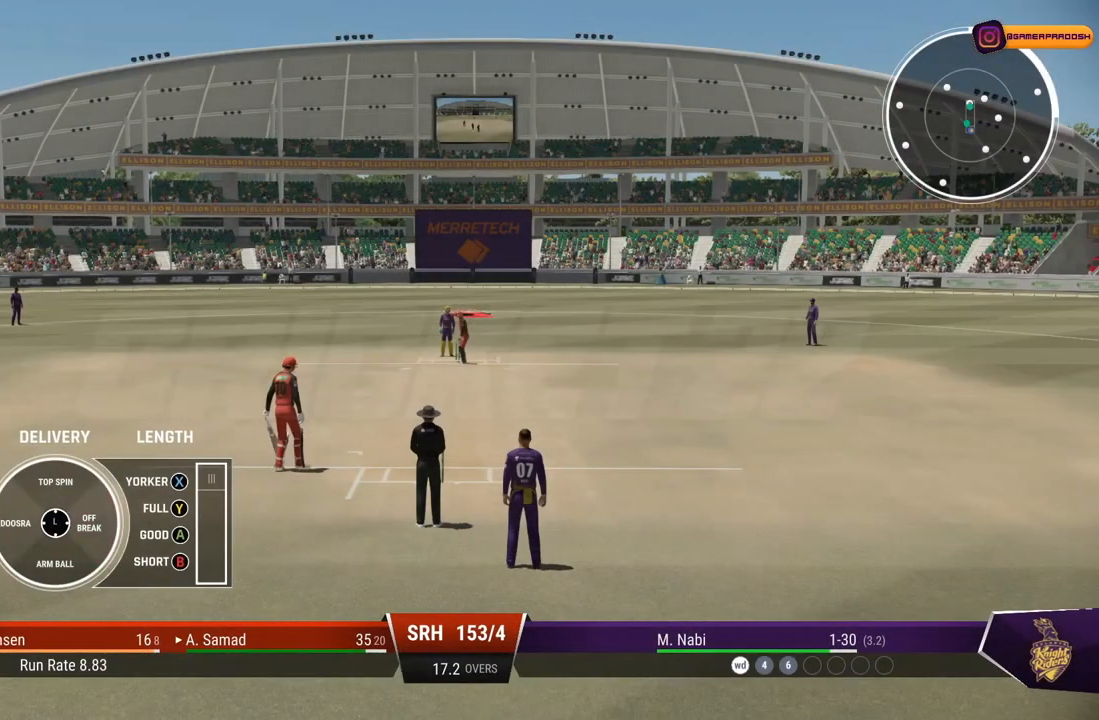
{"buttons": [], "left_stick": "right", "right_stick": "center", "events": [[50, "left_stick", "right"]]}
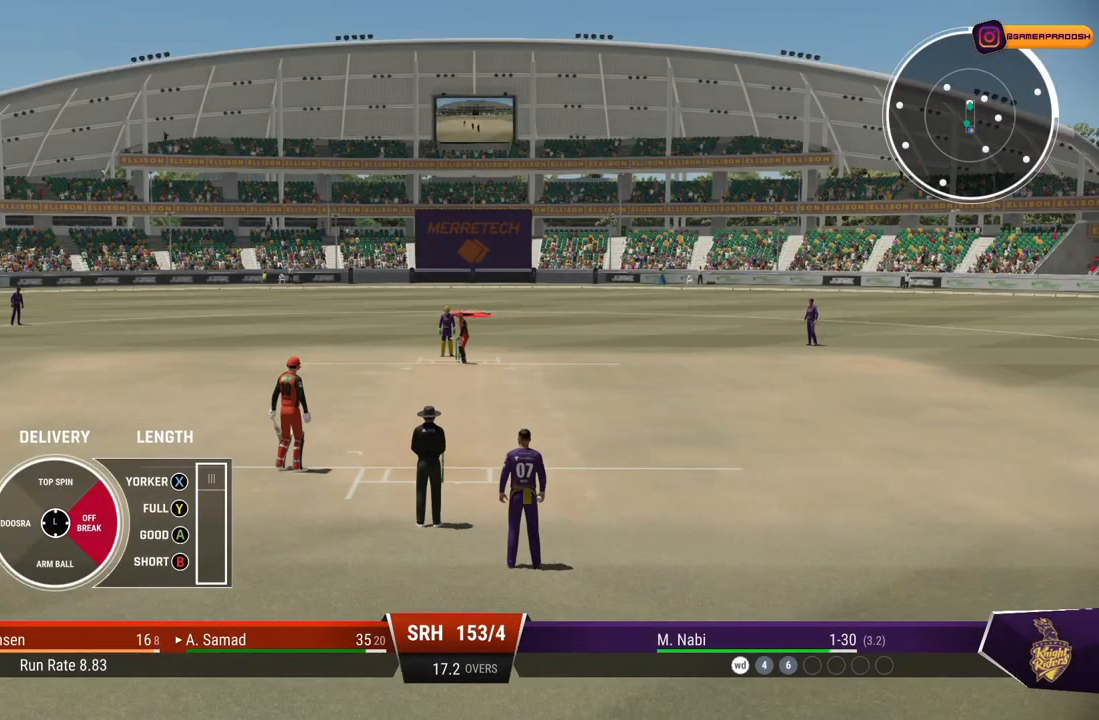
{"buttons": [], "left_stick": "right", "right_stick": "center", "events": []}
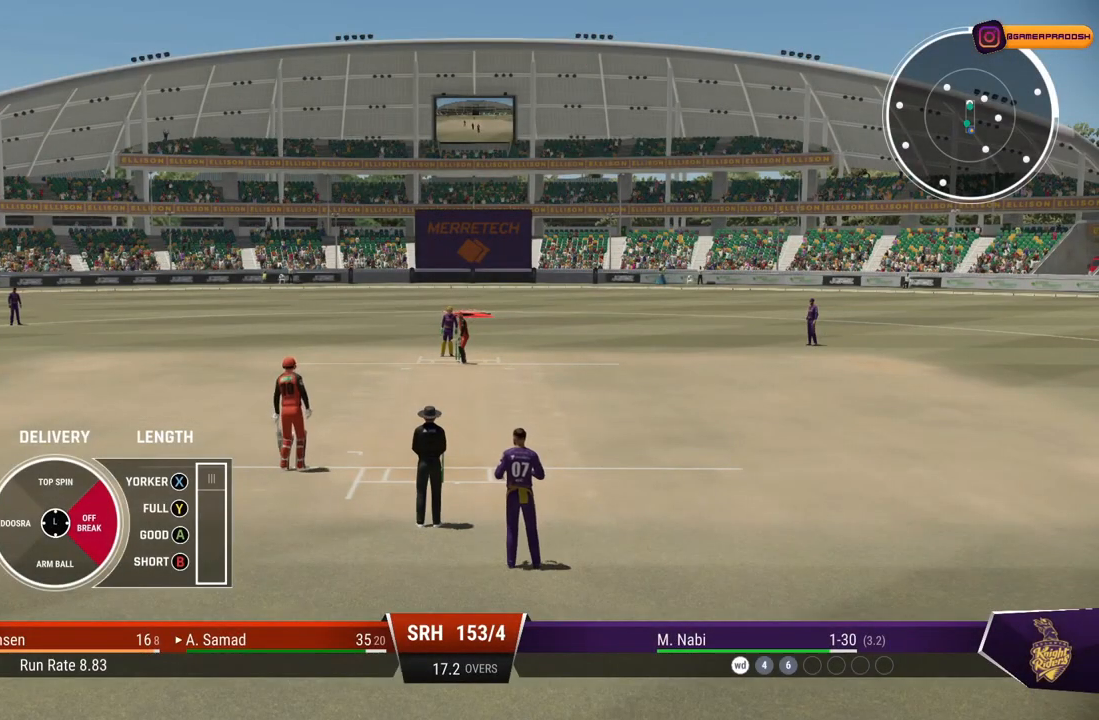
{"buttons": [], "left_stick": "right", "right_stick": "center", "events": []}
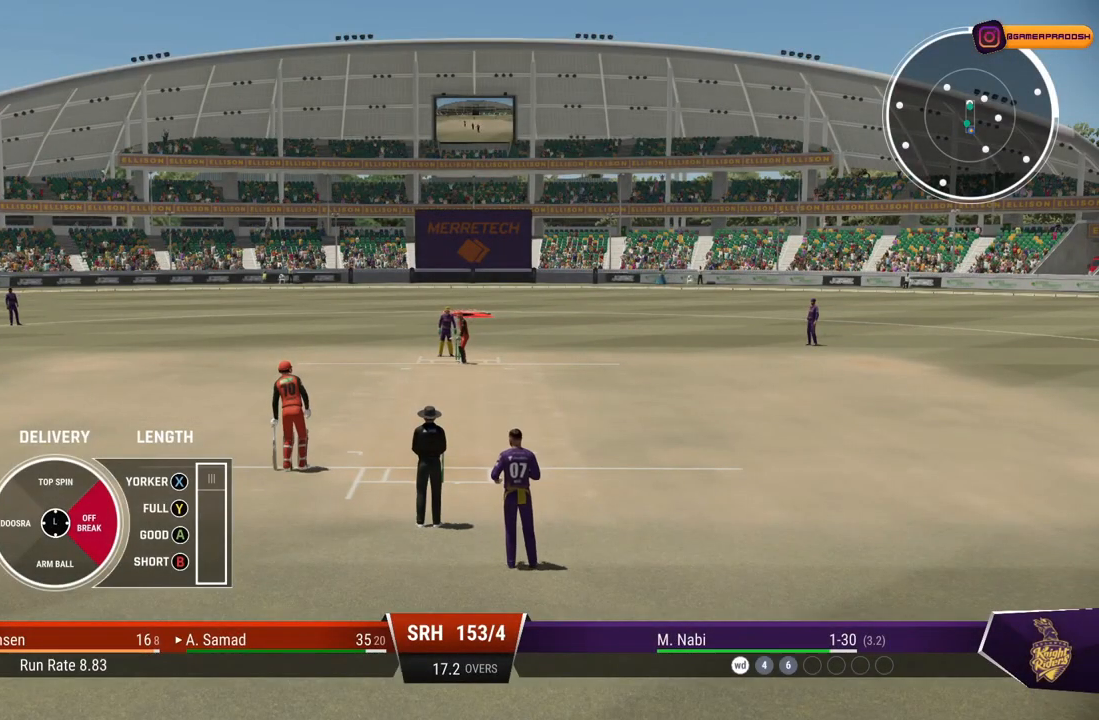
{"buttons": [], "left_stick": "right", "right_stick": "center", "events": []}
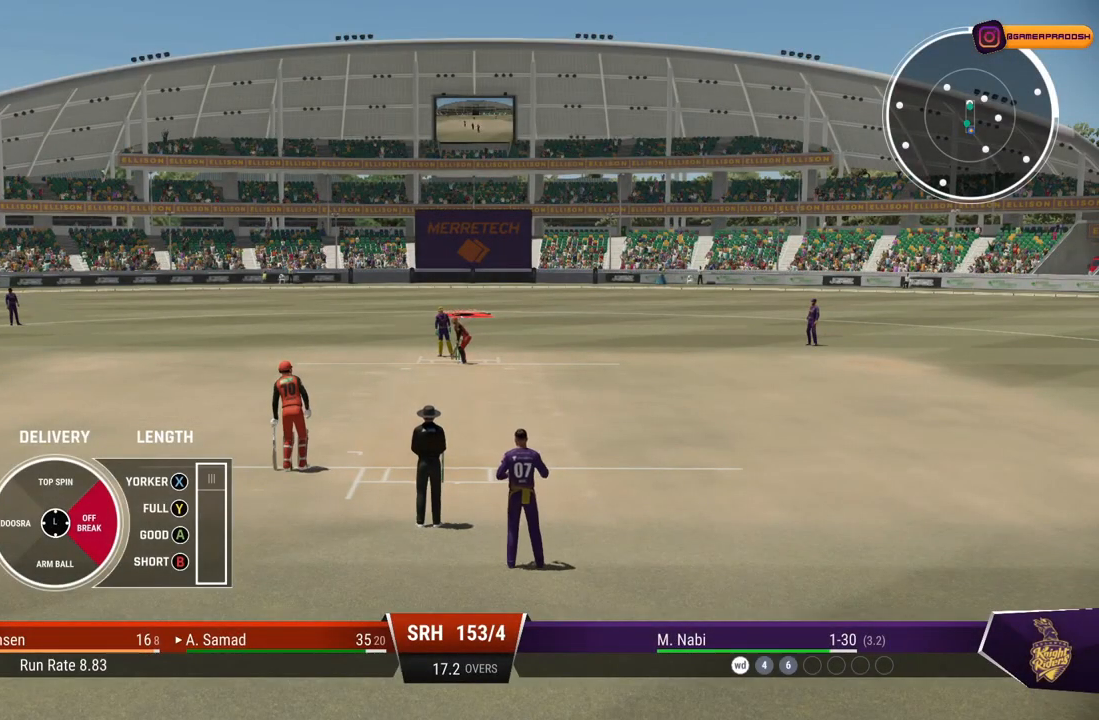
{"buttons": [], "left_stick": "up-left", "right_stick": "center", "events": [[50, "left_stick", "up"], [117, "left_stick", "up-left"]]}
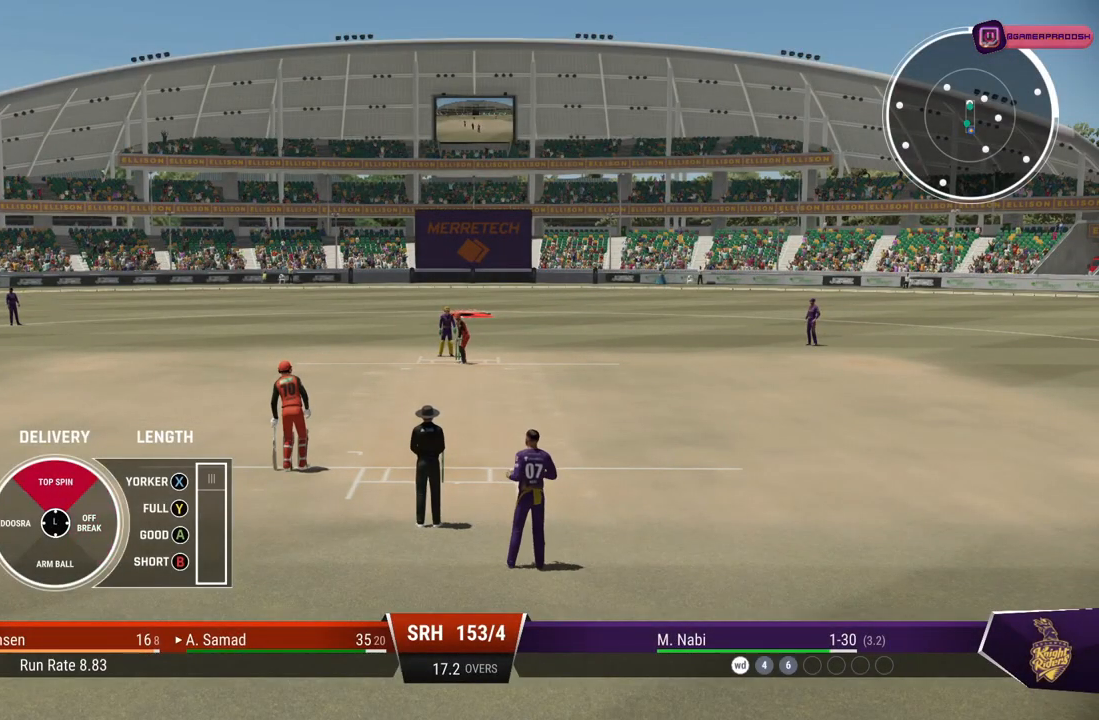
{"buttons": [], "left_stick": "up-left", "right_stick": "center", "events": []}
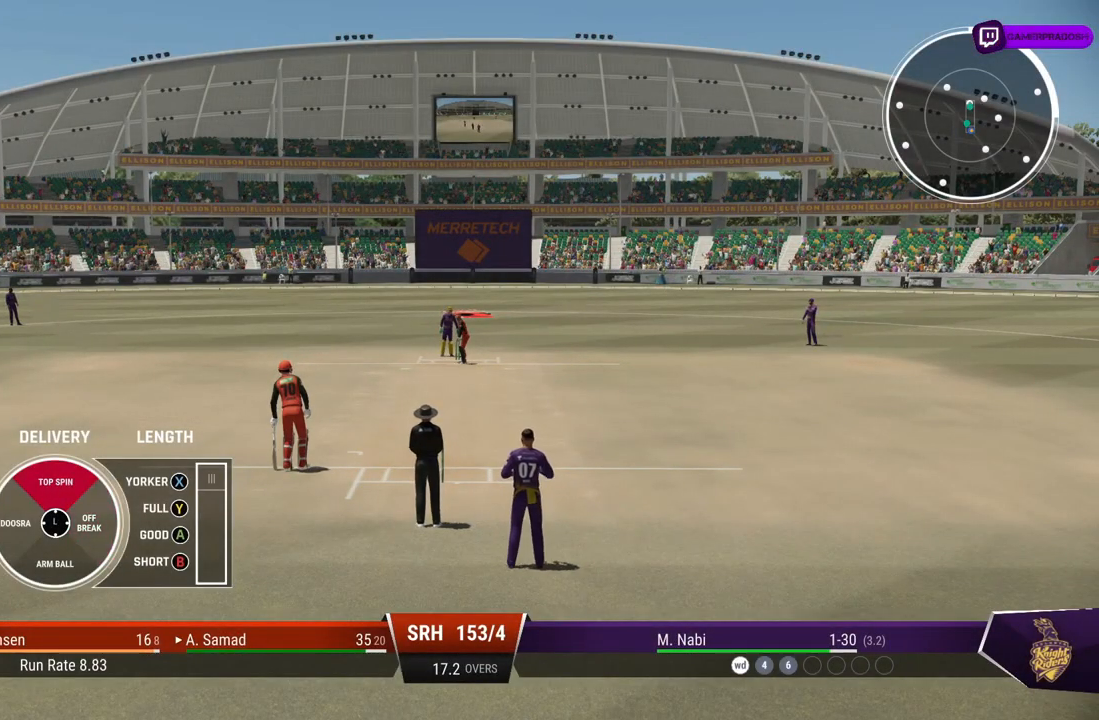
{"buttons": [], "left_stick": "up-left", "right_stick": "center", "events": []}
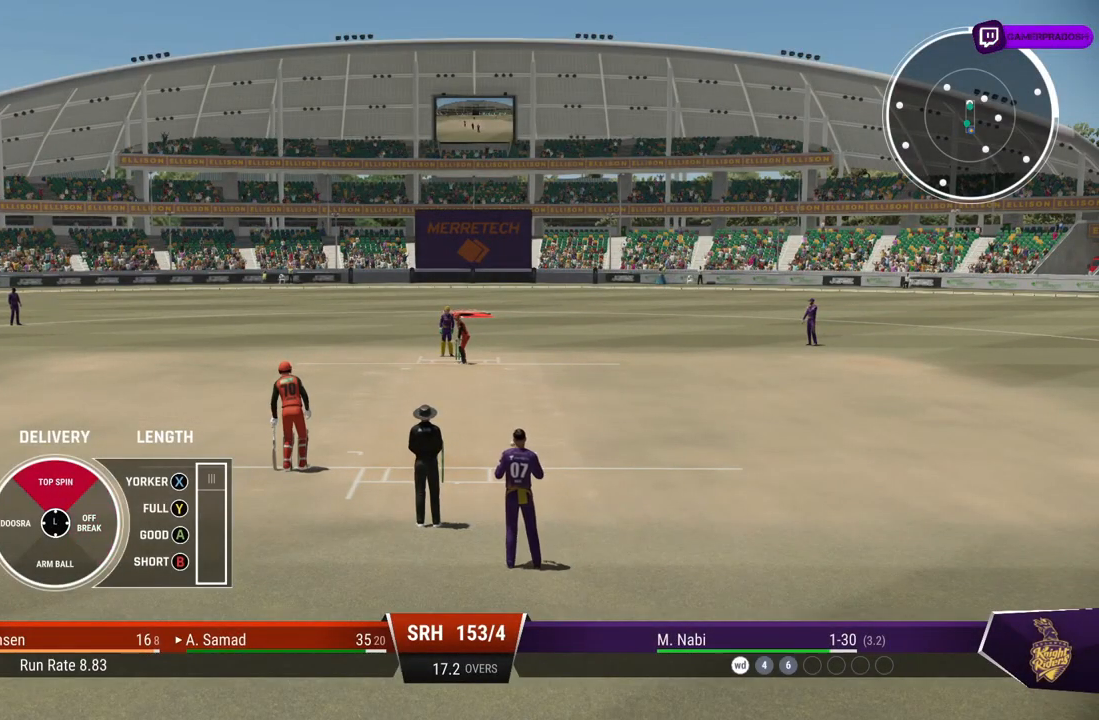
{"buttons": [], "left_stick": "up-left", "right_stick": "center", "events": []}
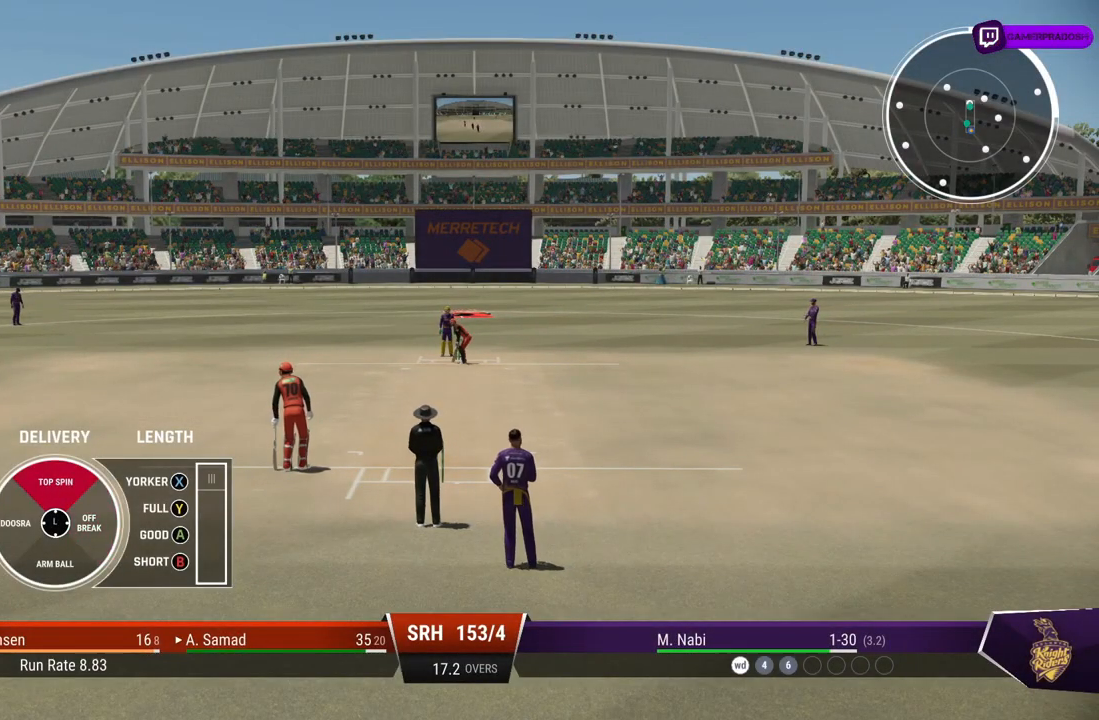
{"buttons": [], "left_stick": "up-left", "right_stick": "center", "events": []}
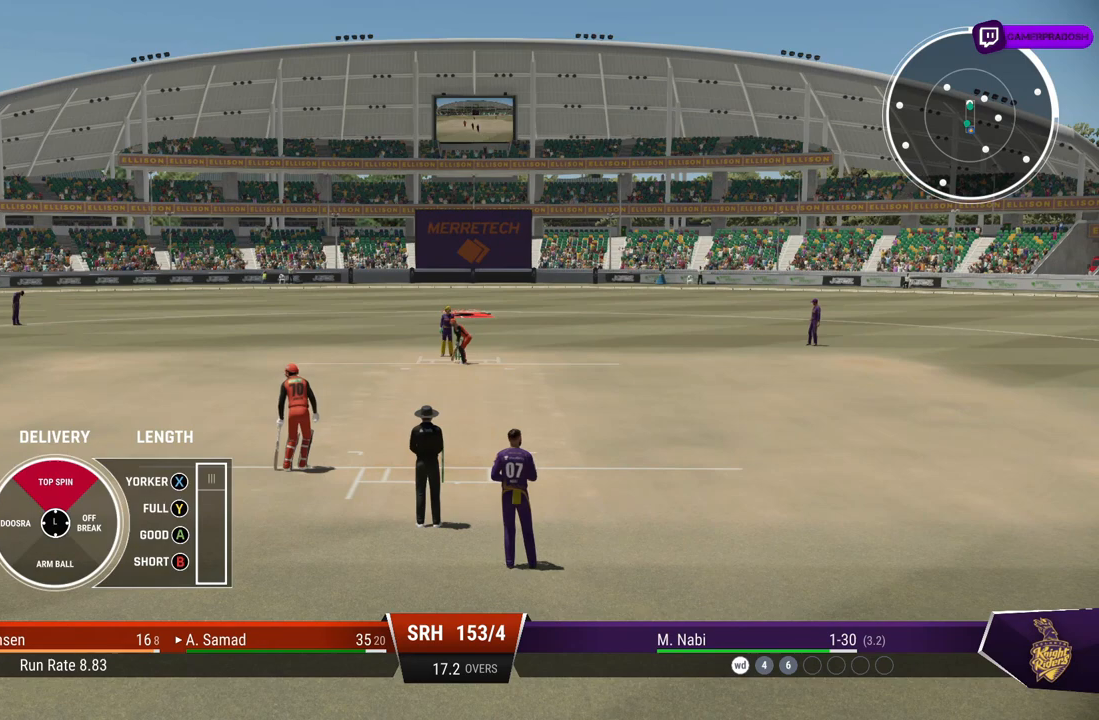
{"buttons": [], "left_stick": "up-left", "right_stick": "center", "events": []}
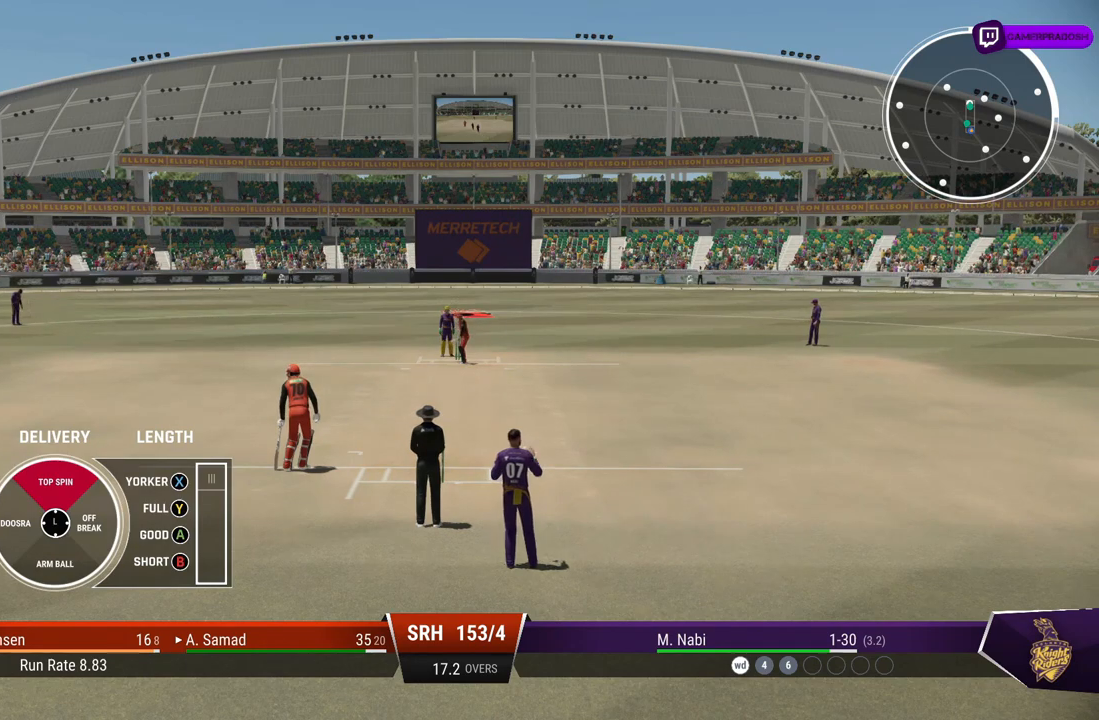
{"buttons": [], "left_stick": "up-left", "right_stick": "center", "events": []}